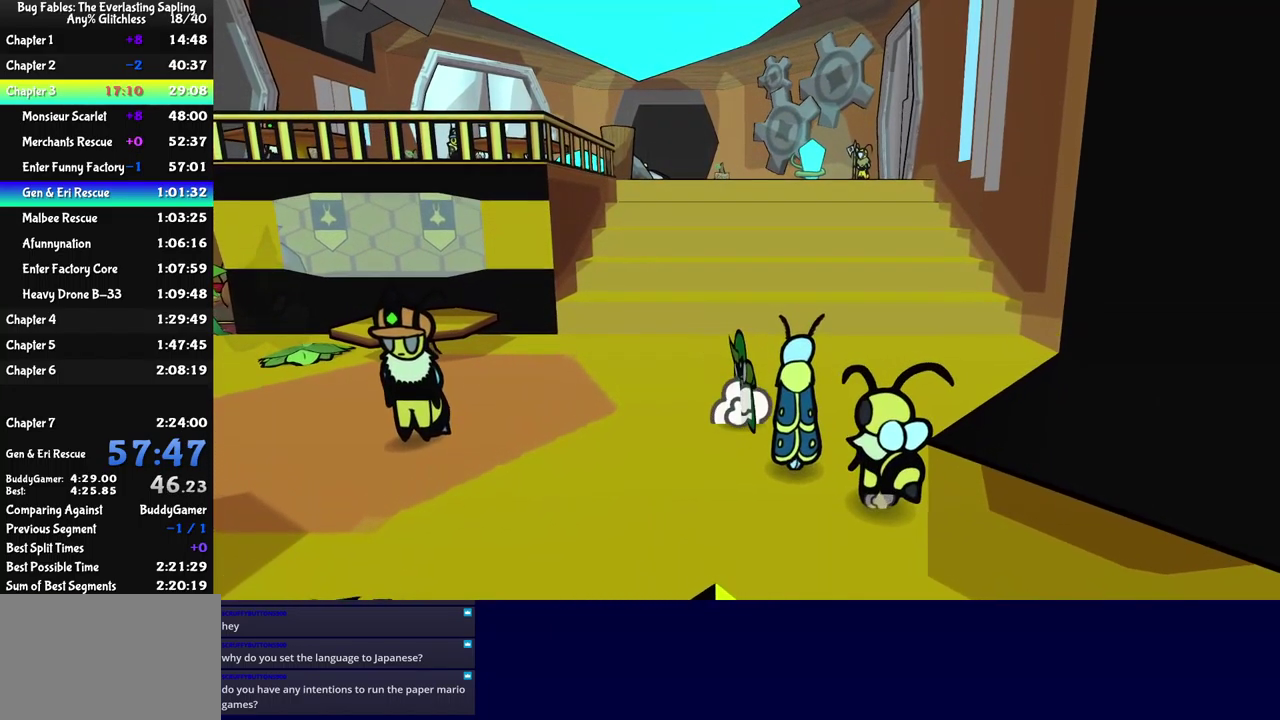
Gameplay with a controller (Xbox layout); each line is a JSON object with the inputs held at the frame after it. "events" lists button and stick changes between this image and that frame as [ms after this image, input, new state], when the widget could be followed in between. Not read: L1 L2 L3 R1 R2 R3 keyboard_mouse.
{"buttons": ["A"], "left_stick": "up-left", "events": [[334, "A", "down"], [384, "A", "up"], [451, "A", "down"]]}
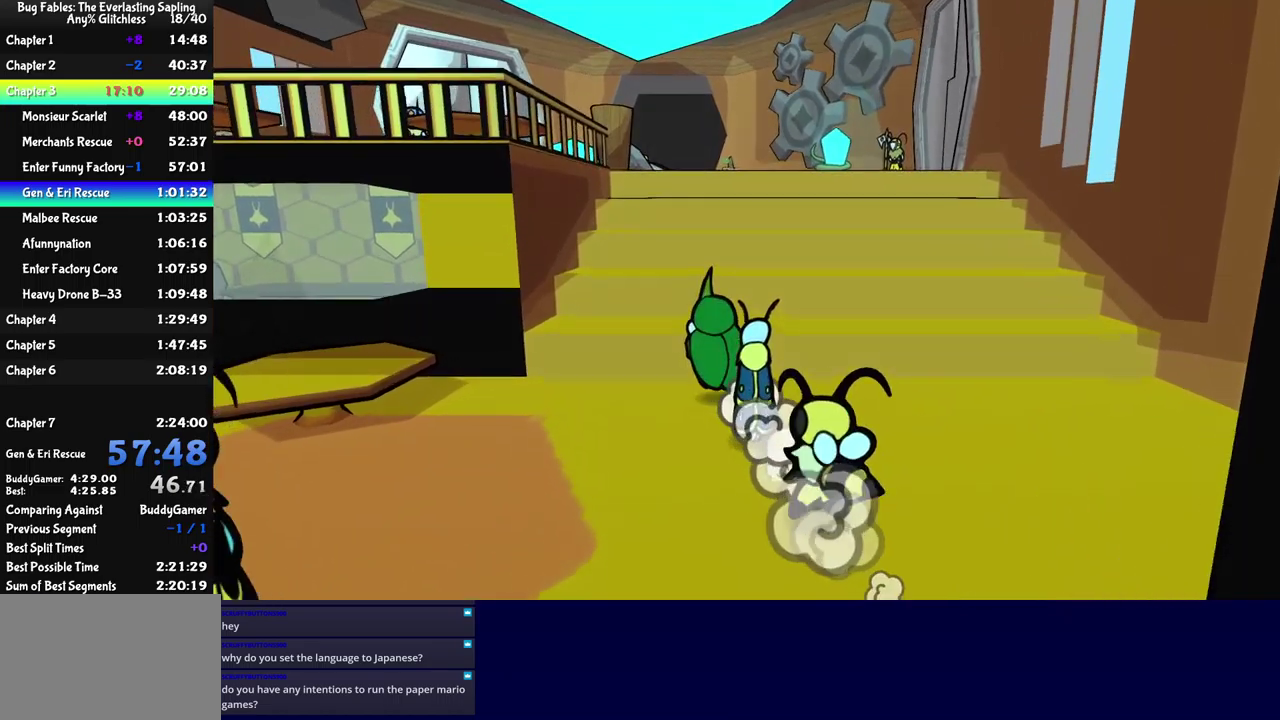
{"buttons": [], "left_stick": "up", "events": [[17, "A", "up"], [83, "A", "down"], [133, "A", "up"], [200, "A", "down"], [250, "A", "up"], [300, "left_stick", "up"], [450, "A", "down"], [500, "A", "up"]]}
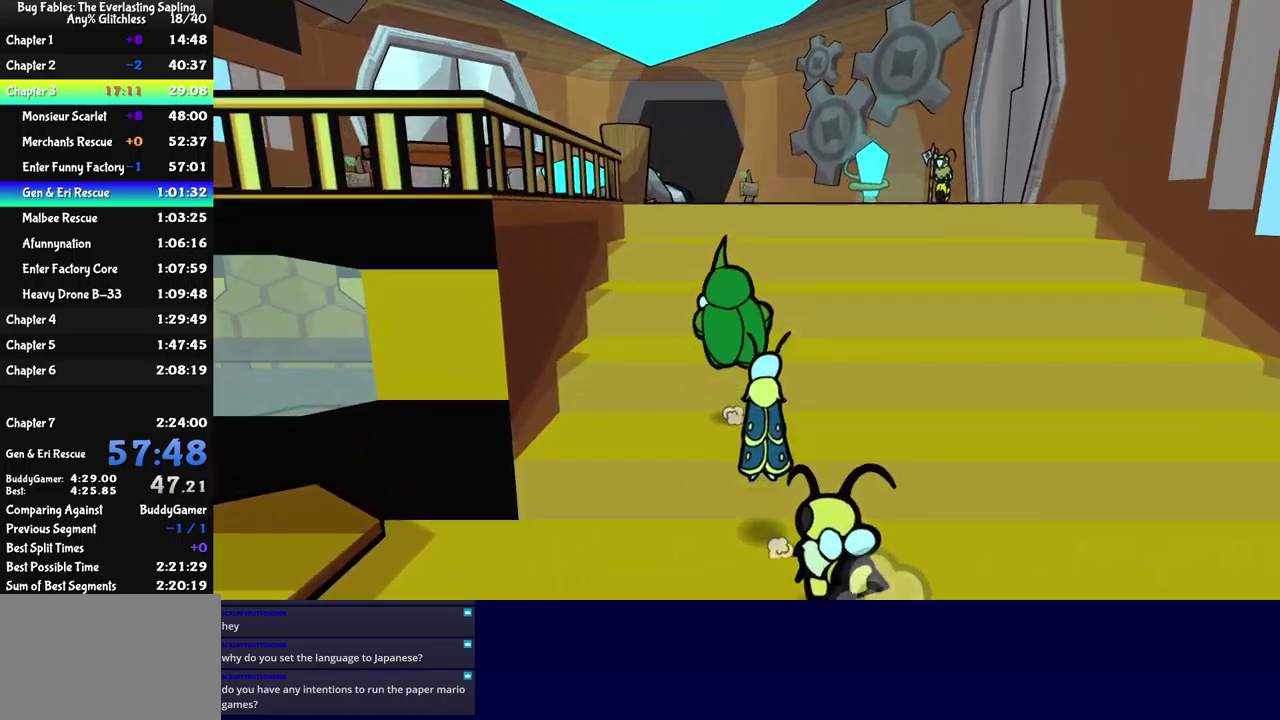
{"buttons": [], "left_stick": "up", "events": [[200, "A", "down"], [250, "A", "up"], [450, "A", "down"], [500, "A", "up"]]}
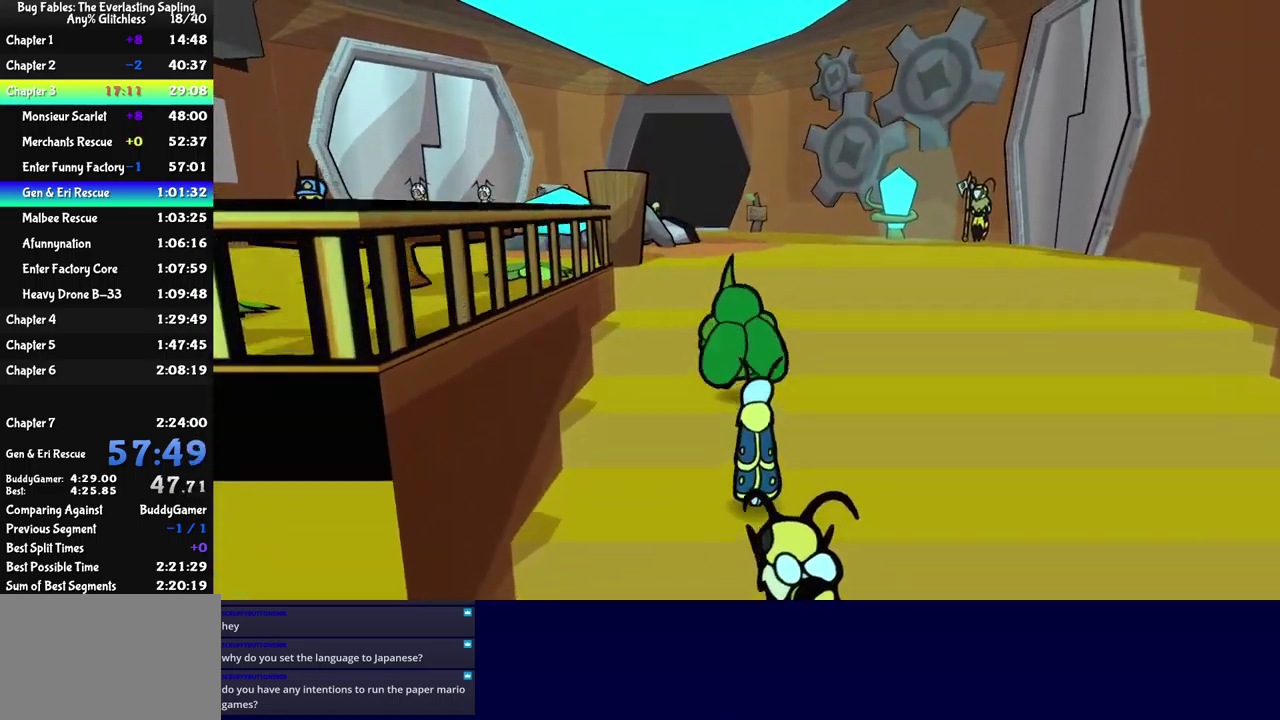
{"buttons": ["A"], "left_stick": "up", "events": [[83, "A", "down"], [133, "A", "up"], [217, "A", "down"], [267, "A", "up"], [350, "A", "down"], [400, "A", "up"], [467, "A", "down"]]}
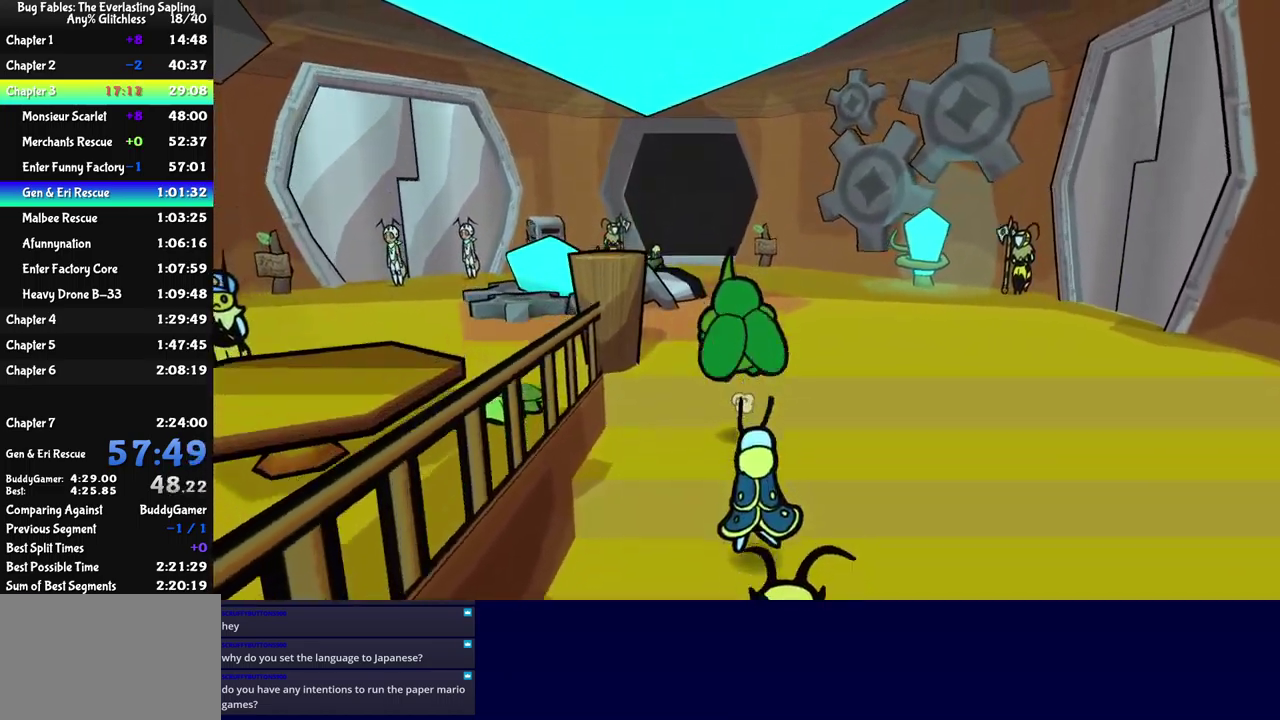
{"buttons": ["B"], "left_stick": "up", "events": [[17, "A", "up"], [300, "B", "down"], [350, "B", "up"], [450, "B", "down"]]}
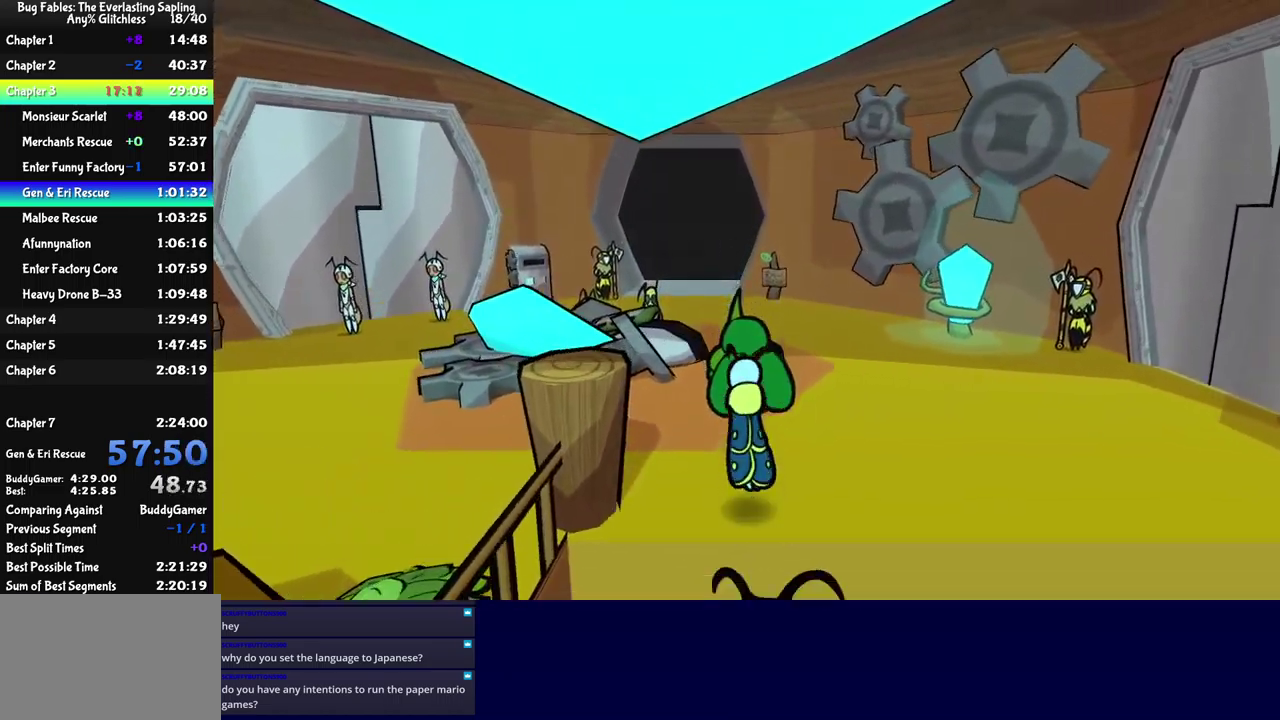
{"buttons": [], "left_stick": "up", "events": [[83, "B", "up"], [150, "B", "down"], [200, "B", "up"], [250, "B", "down"], [300, "B", "up"]]}
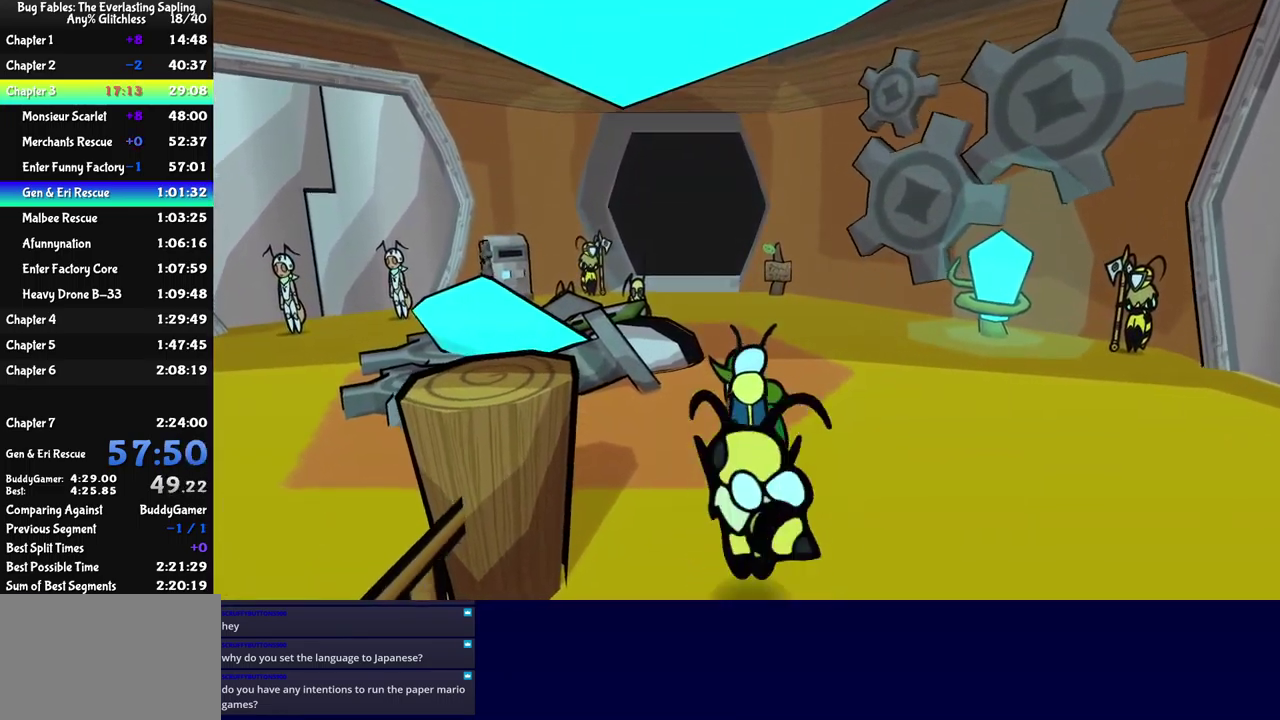
{"buttons": [], "left_stick": "up-left", "events": [[267, "left_stick", "up-left"]]}
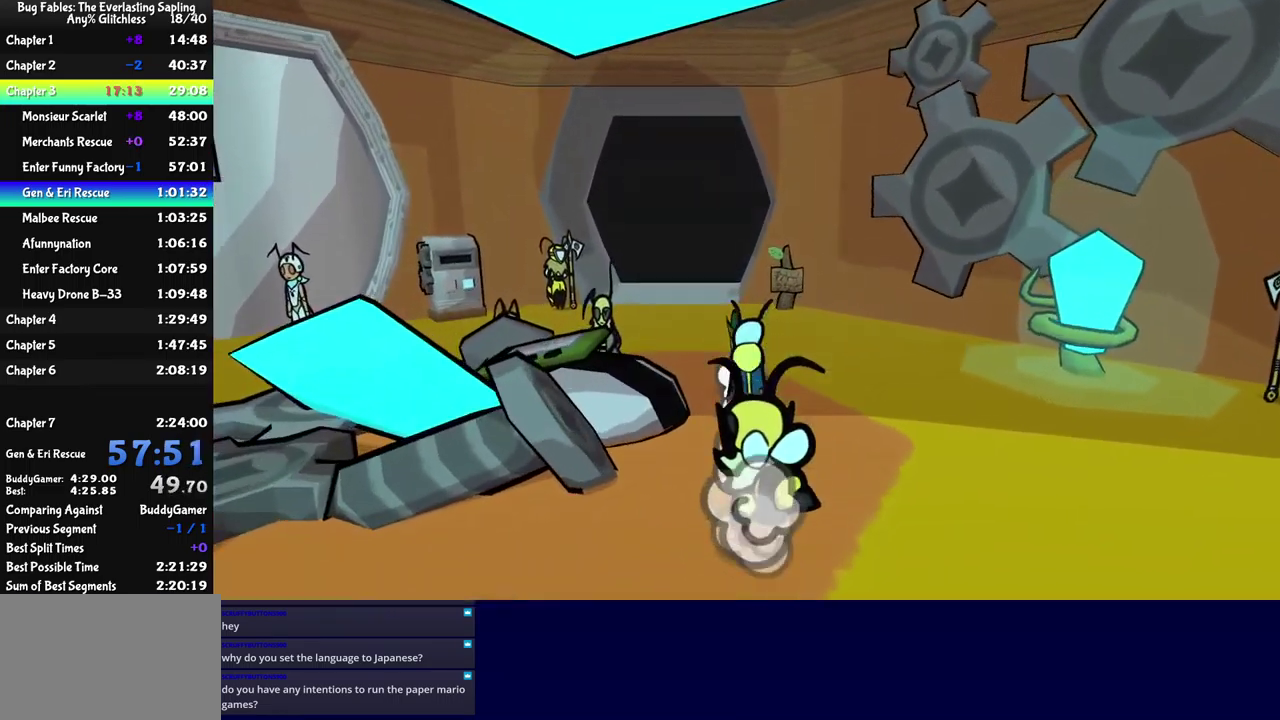
{"buttons": [], "left_stick": "left", "events": [[17, "left_stick", "left"]]}
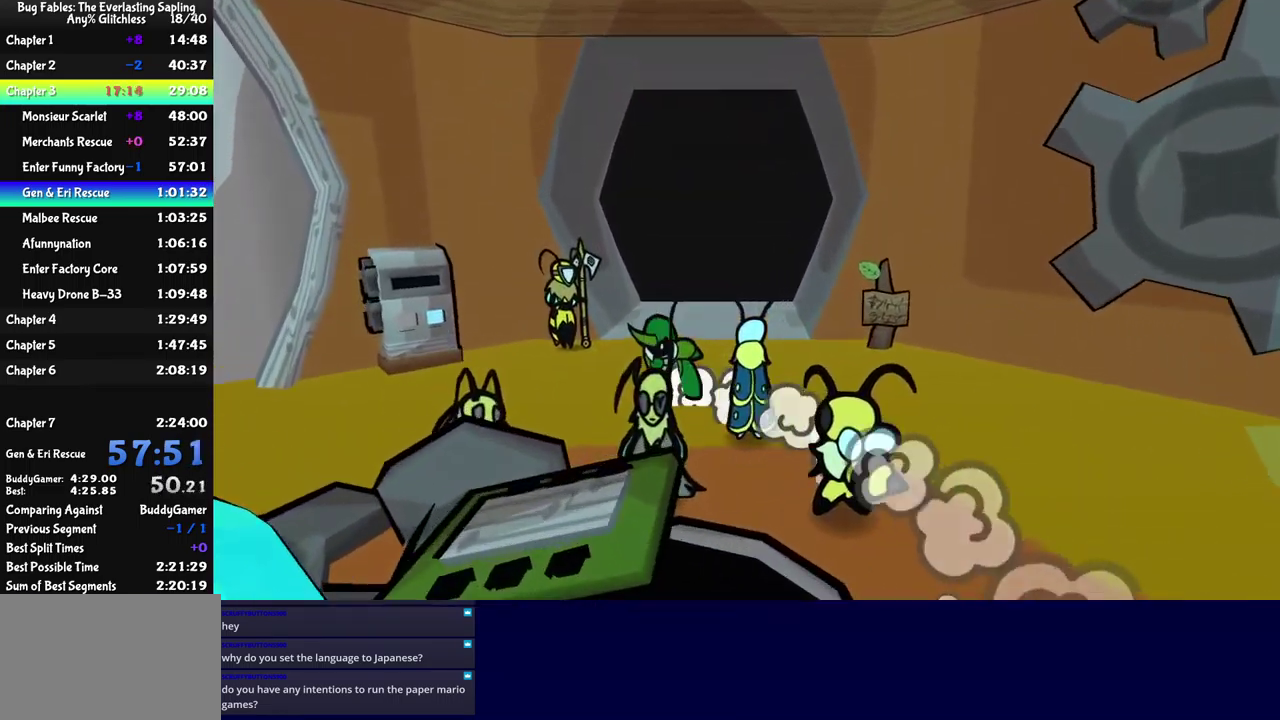
{"buttons": ["A"], "left_stick": "left", "events": [[67, "left_stick", "down-left"], [250, "left_stick", "left"], [383, "A", "down"], [433, "A", "up"], [483, "A", "down"]]}
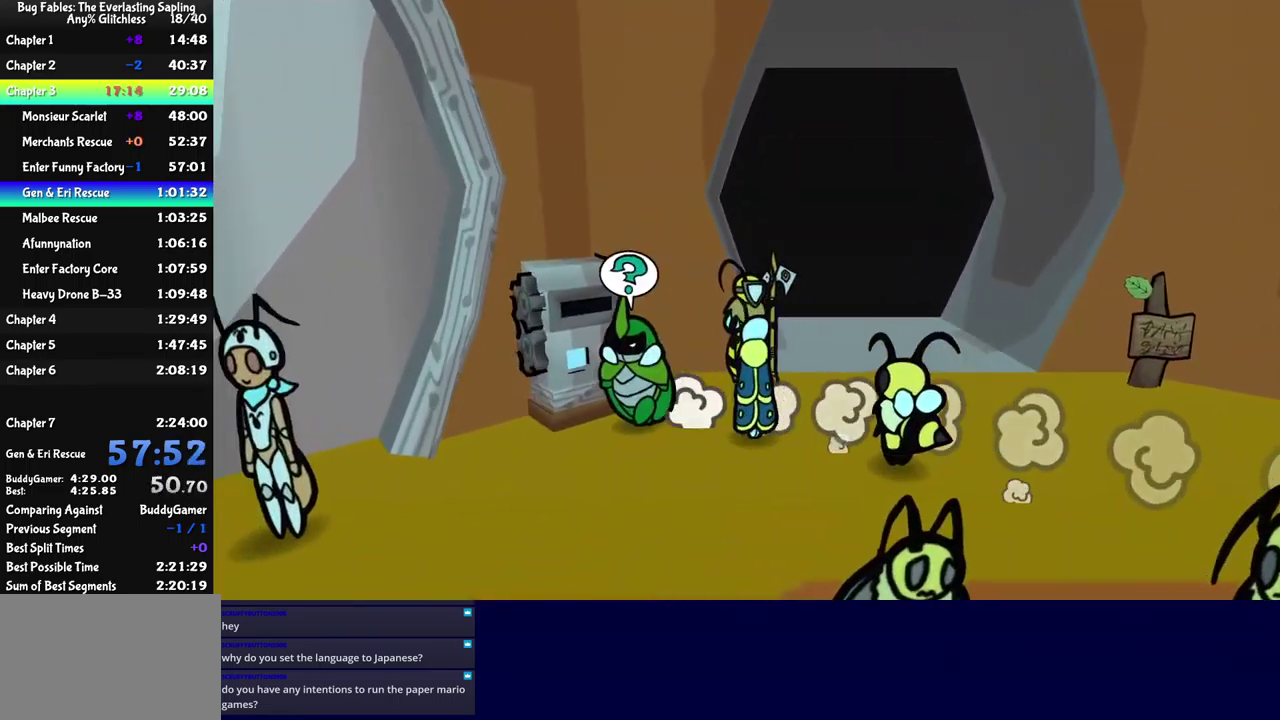
{"buttons": ["B"], "left_stick": "center", "events": [[50, "left_stick", "up-left"], [100, "left_stick", "center"], [133, "B", "down"], [150, "A", "up"], [350, "DPAD_UP", "down"], [417, "A", "down"], [433, "DPAD_UP", "up"], [483, "A", "up"]]}
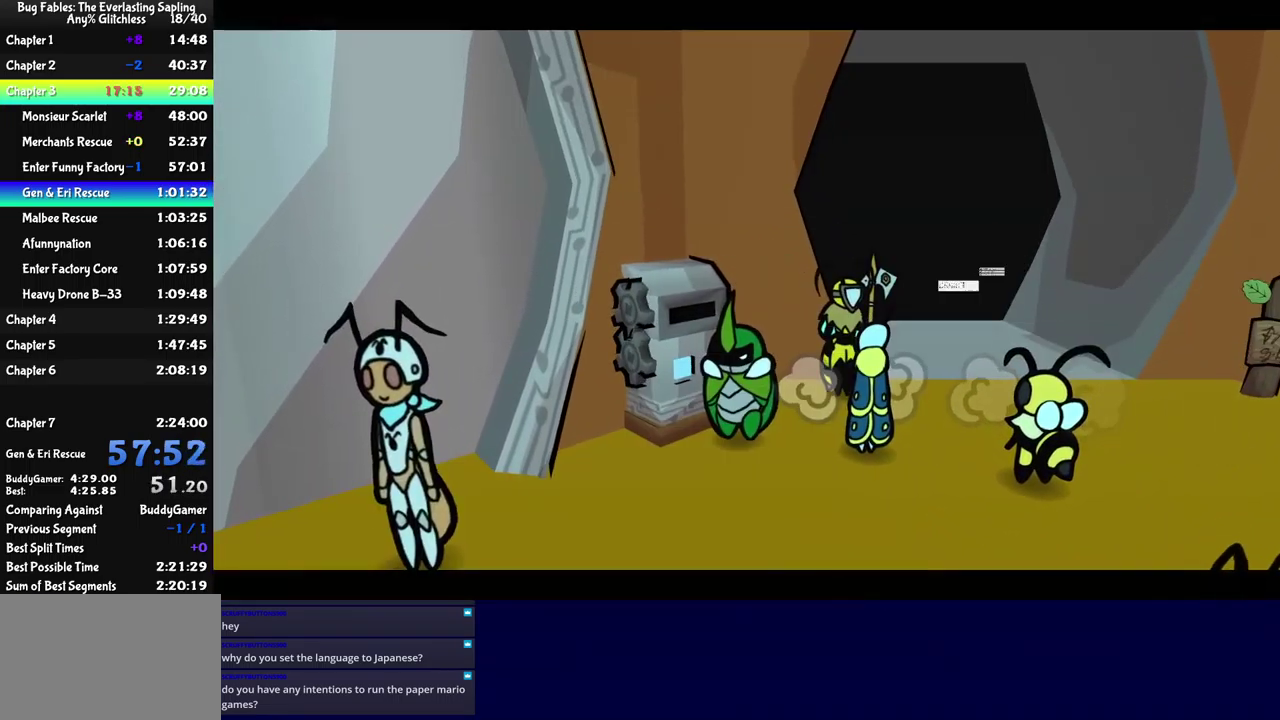
{"buttons": ["B"], "left_stick": "center", "events": []}
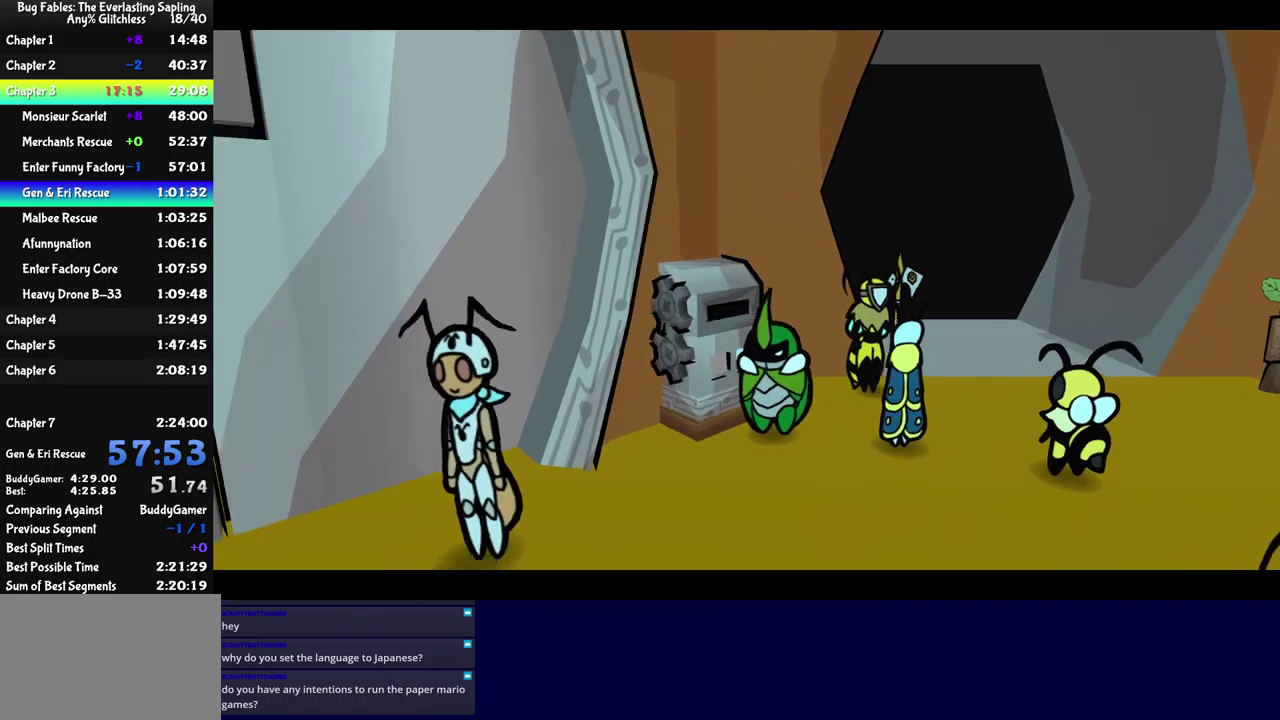
{"buttons": ["B"], "left_stick": "center", "events": []}
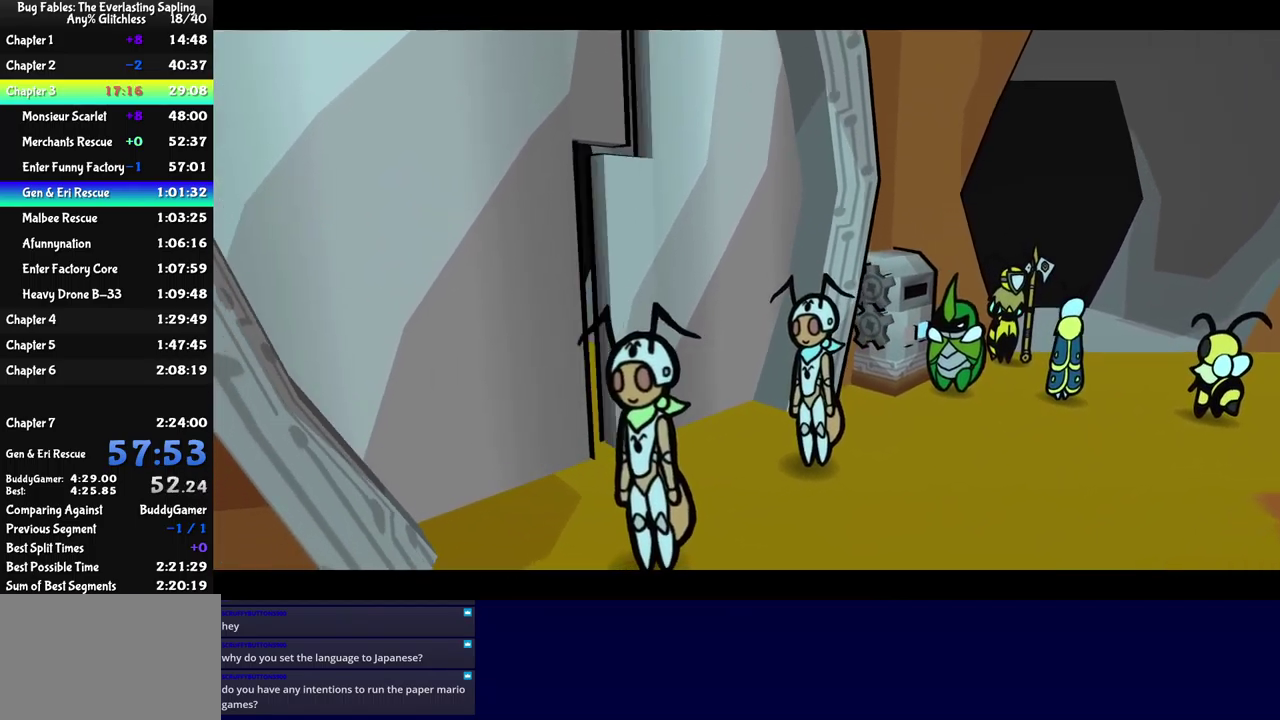
{"buttons": ["B"], "left_stick": "center", "events": []}
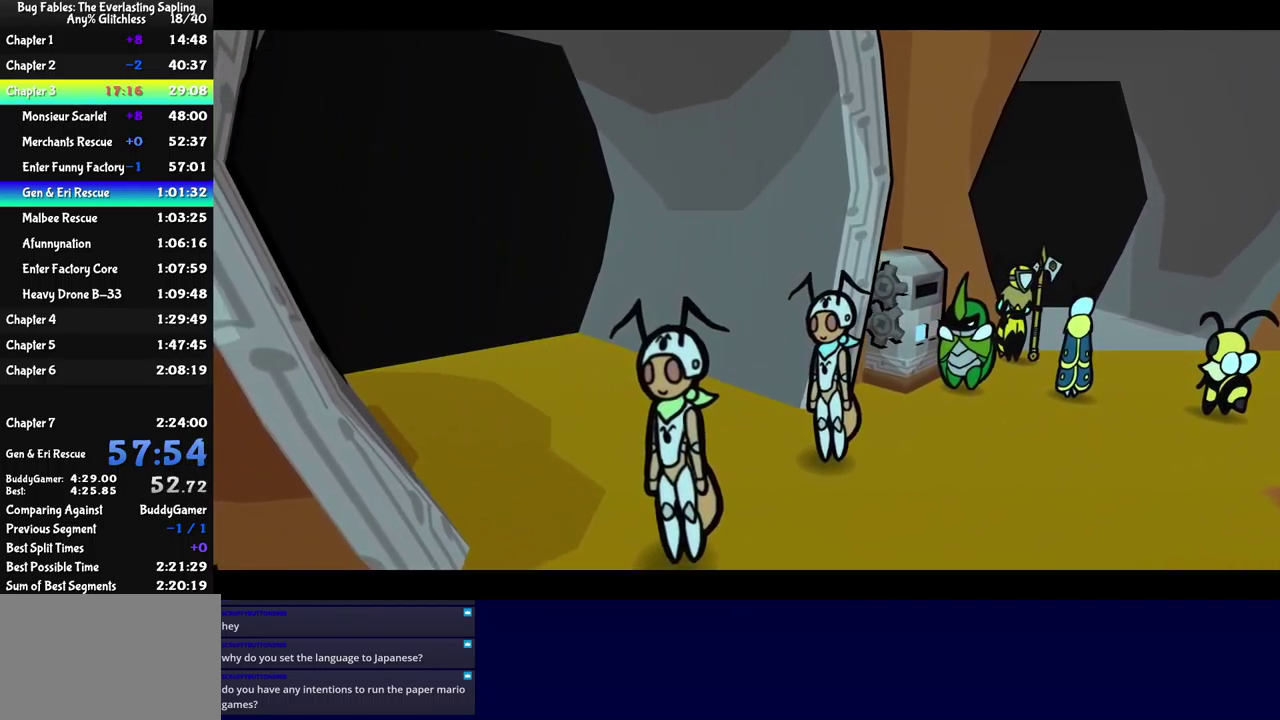
{"buttons": ["B"], "left_stick": "center", "events": []}
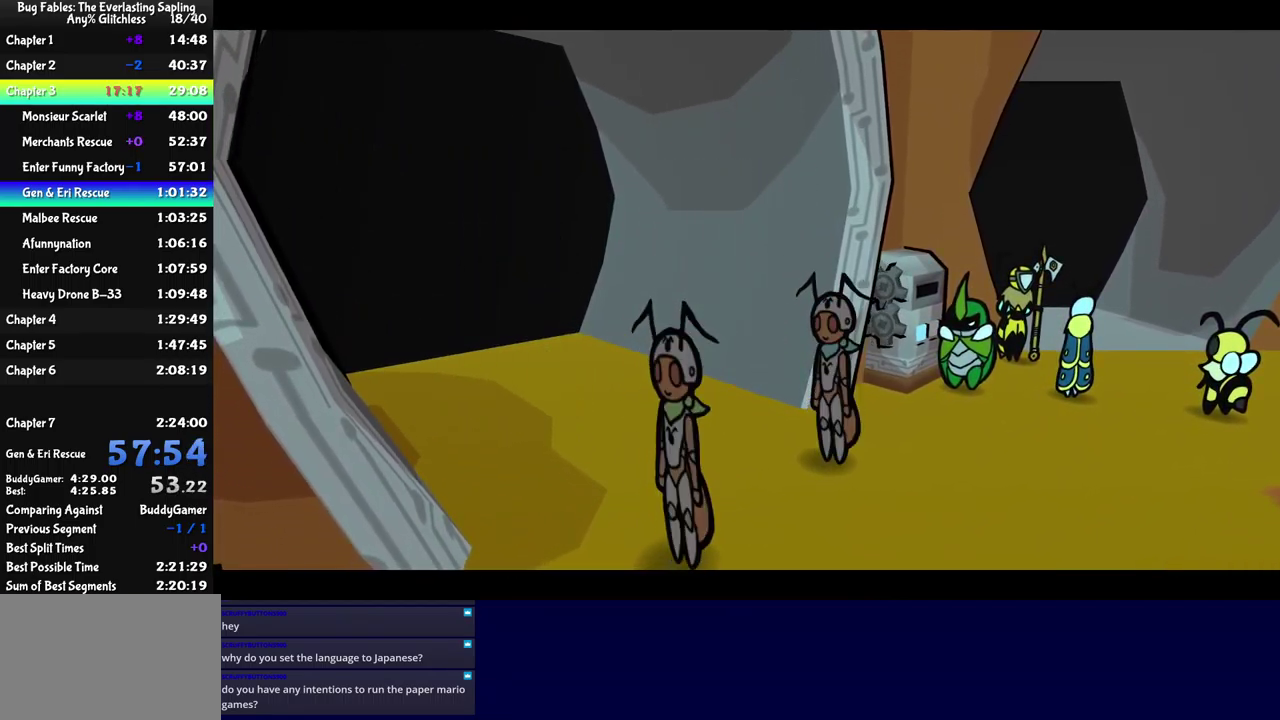
{"buttons": ["B"], "left_stick": "center", "events": []}
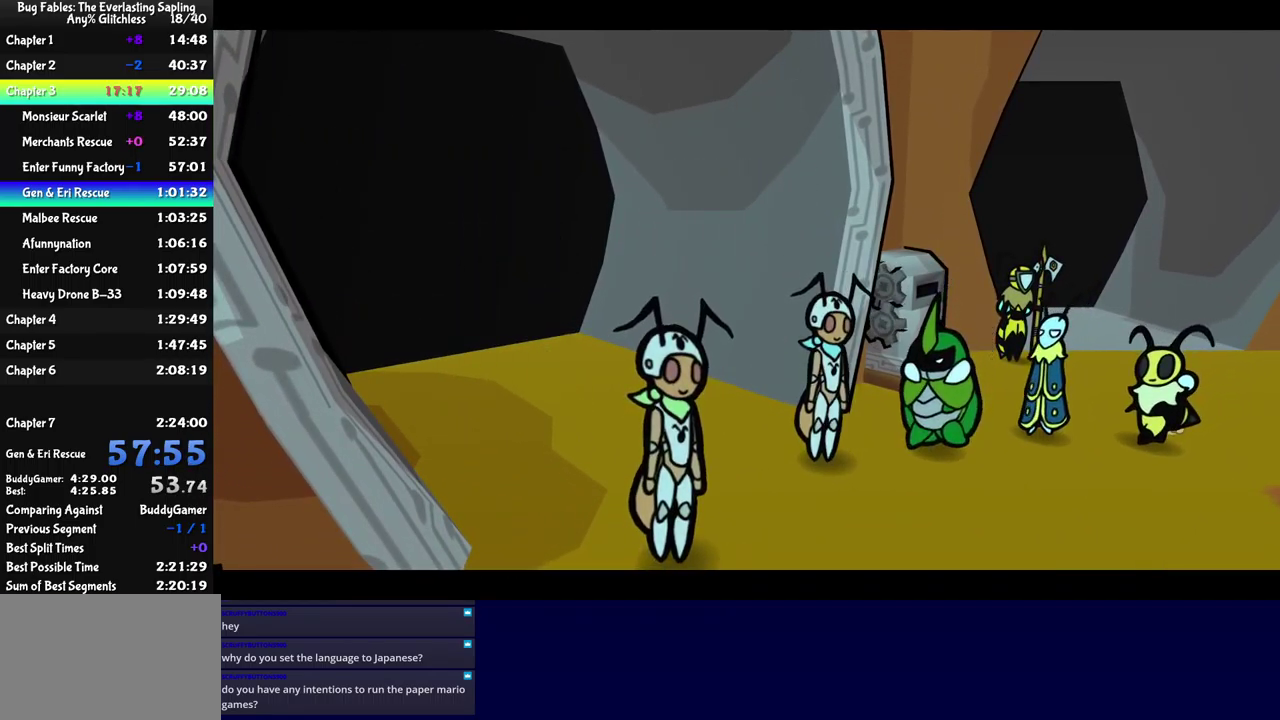
{"buttons": ["B"], "left_stick": "center", "events": []}
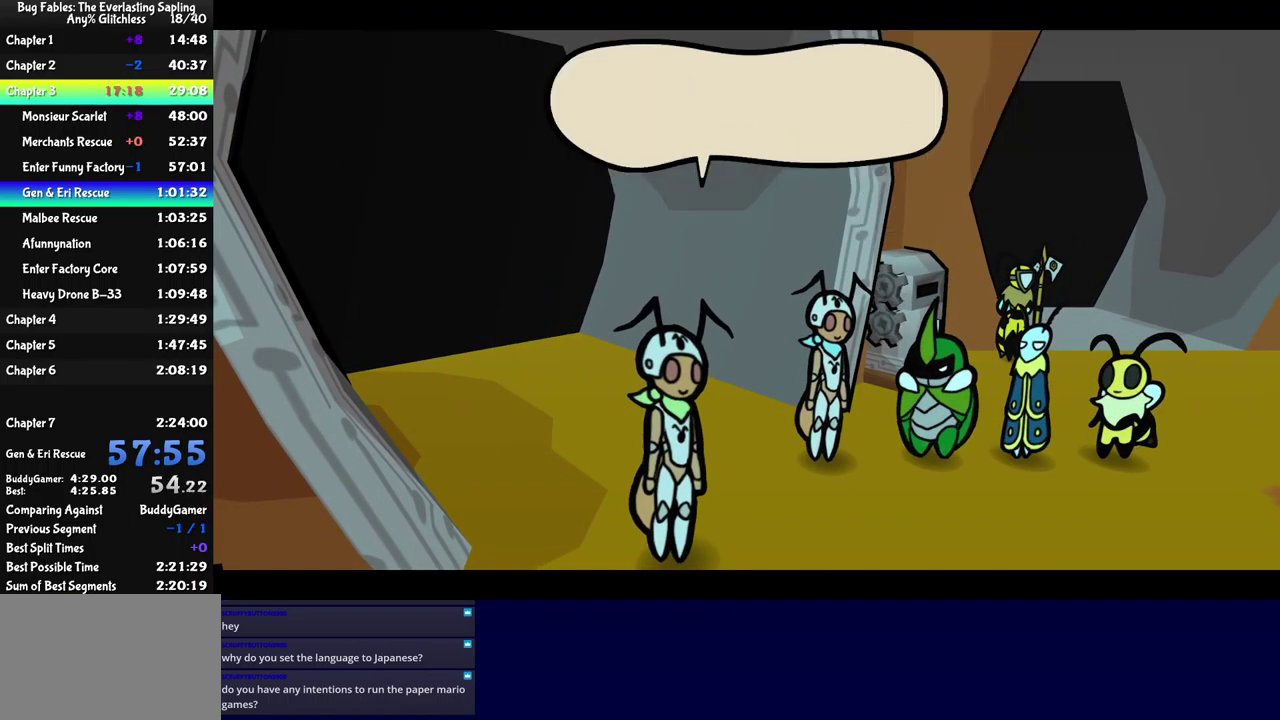
{"buttons": ["B"], "left_stick": "center", "events": []}
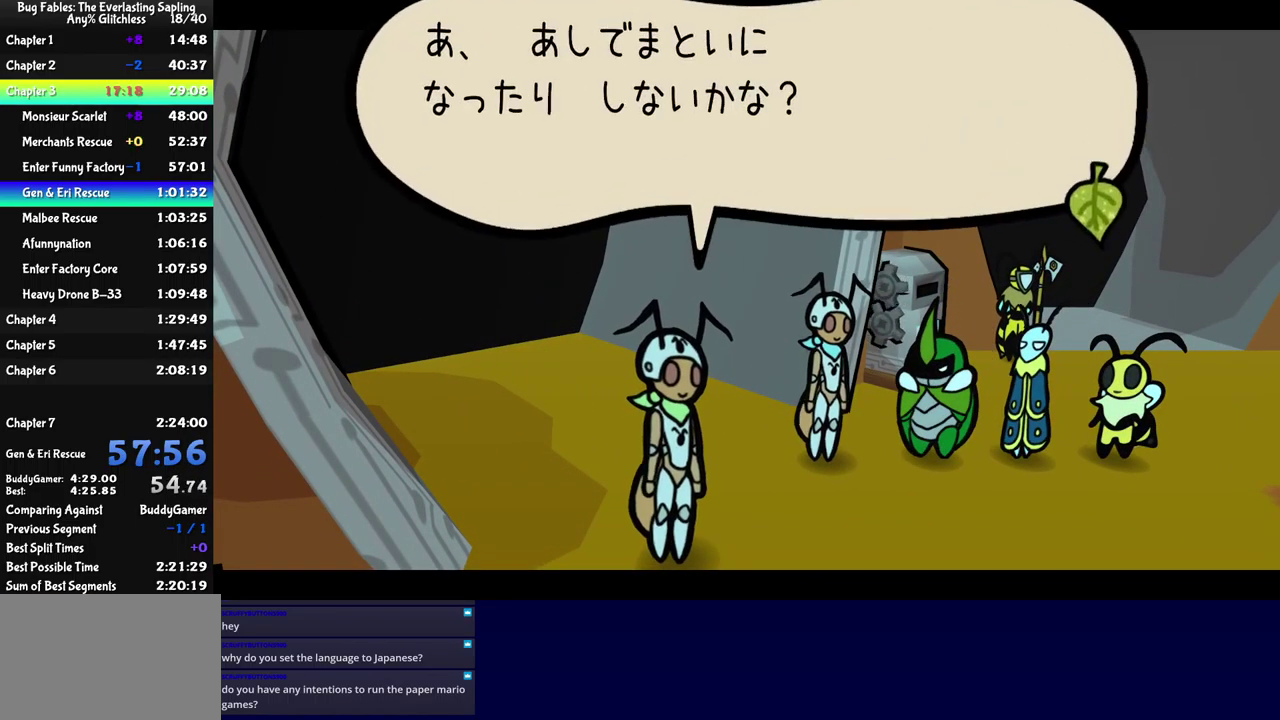
{"buttons": ["B"], "left_stick": "center", "events": []}
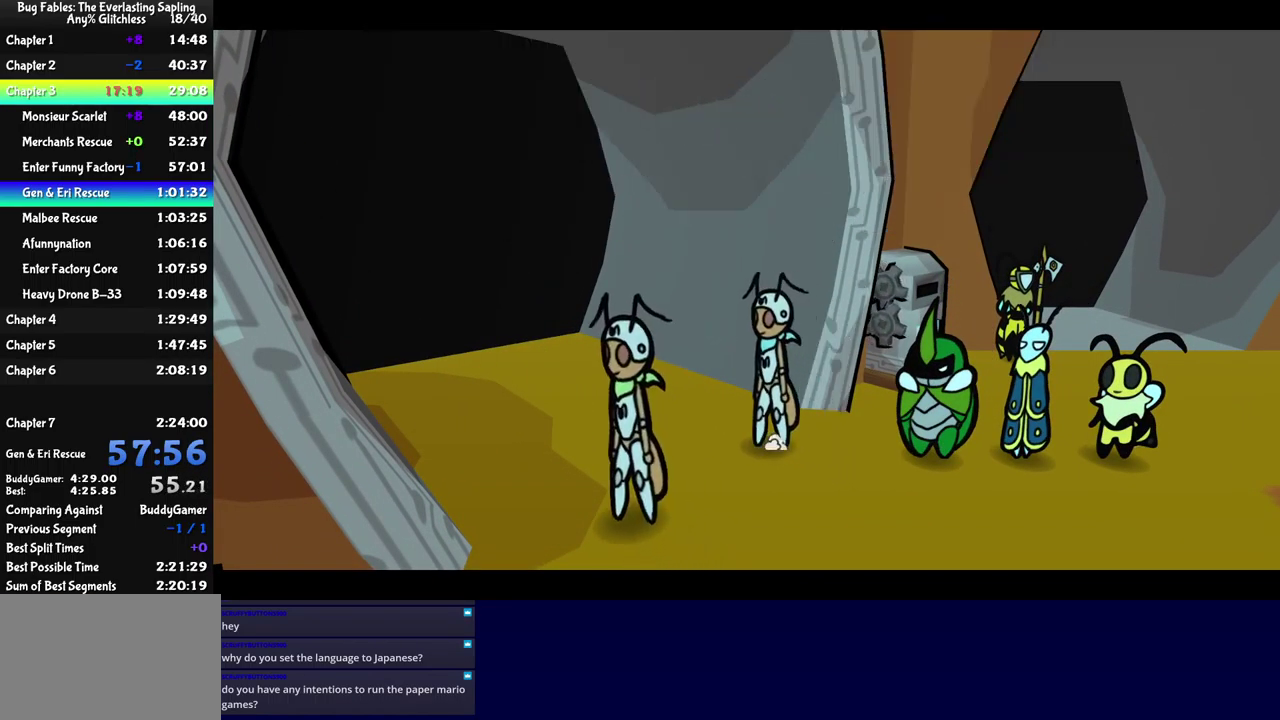
{"buttons": ["B"], "left_stick": "center", "events": []}
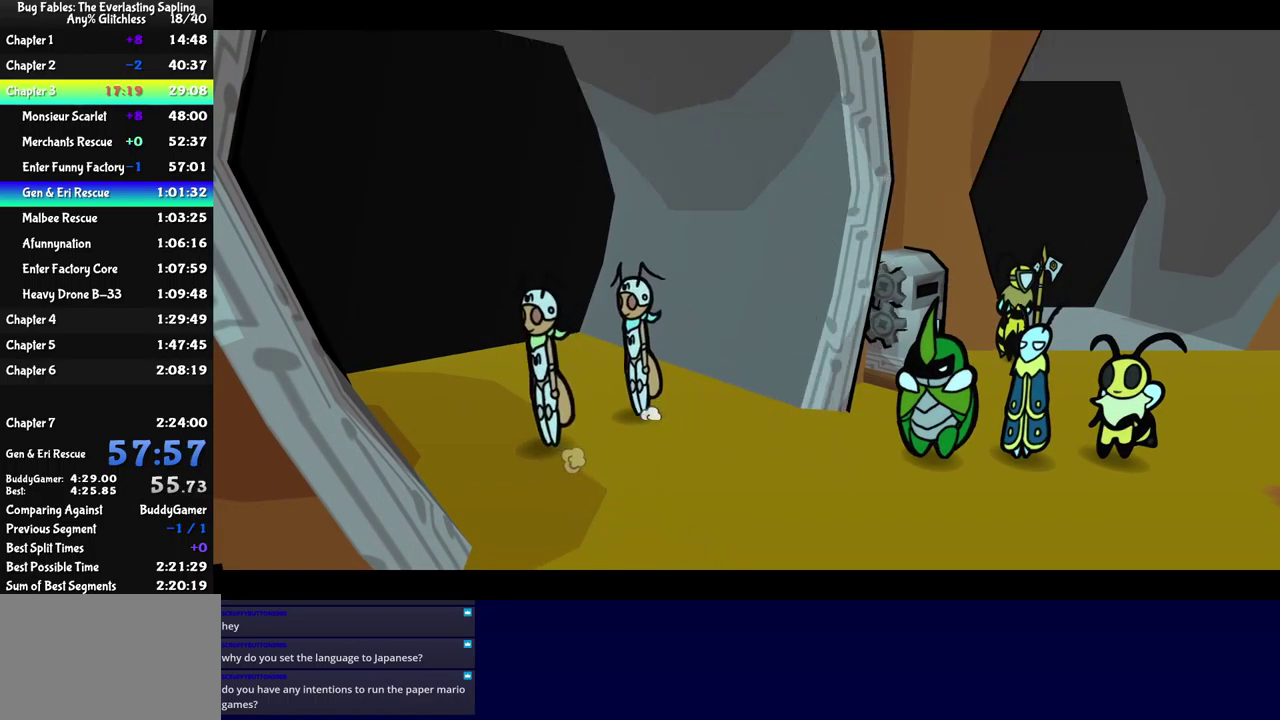
{"buttons": ["B"], "left_stick": "up-left", "events": [[500, "left_stick", "up-left"]]}
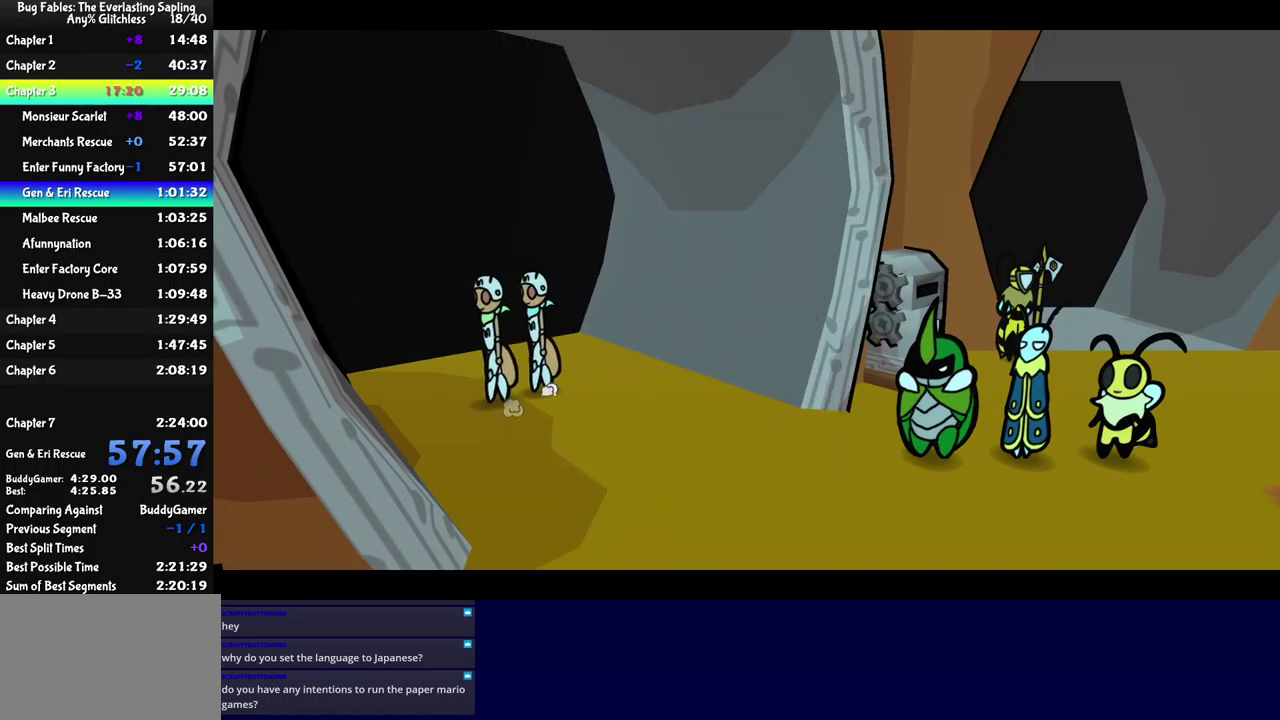
{"buttons": ["B"], "left_stick": "left", "events": [[217, "left_stick", "left"]]}
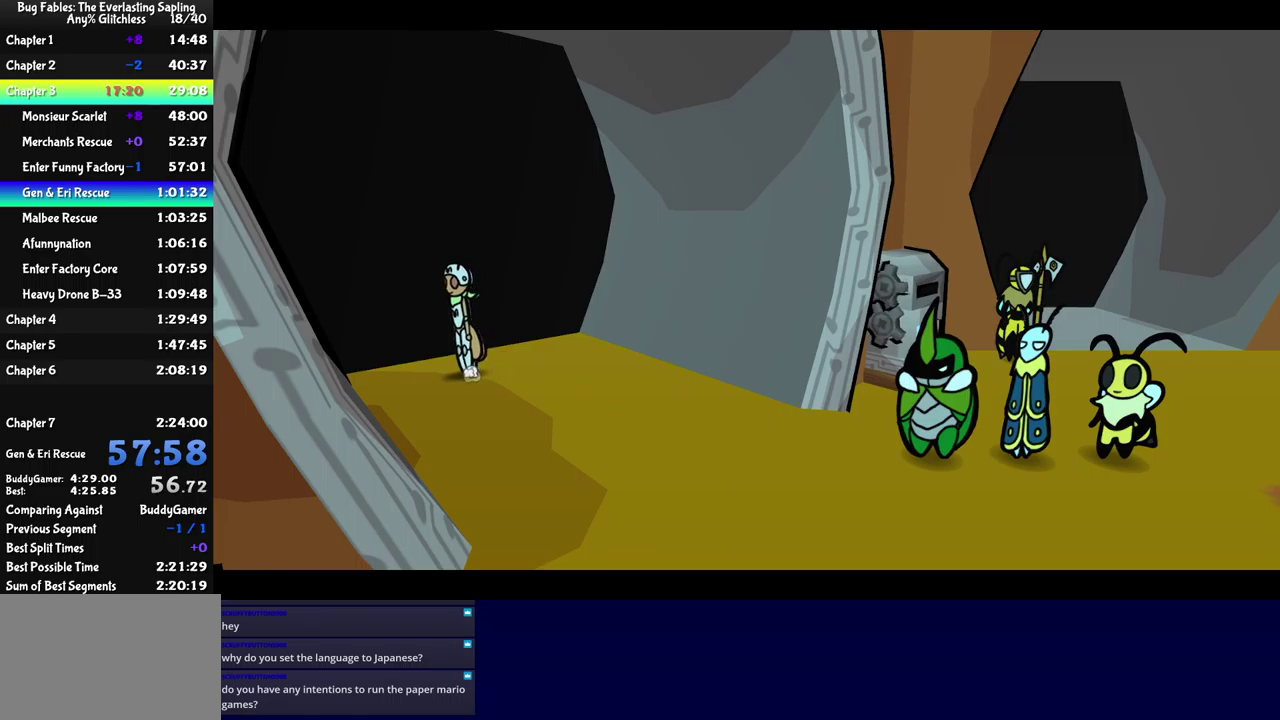
{"buttons": ["B"], "left_stick": "left", "events": []}
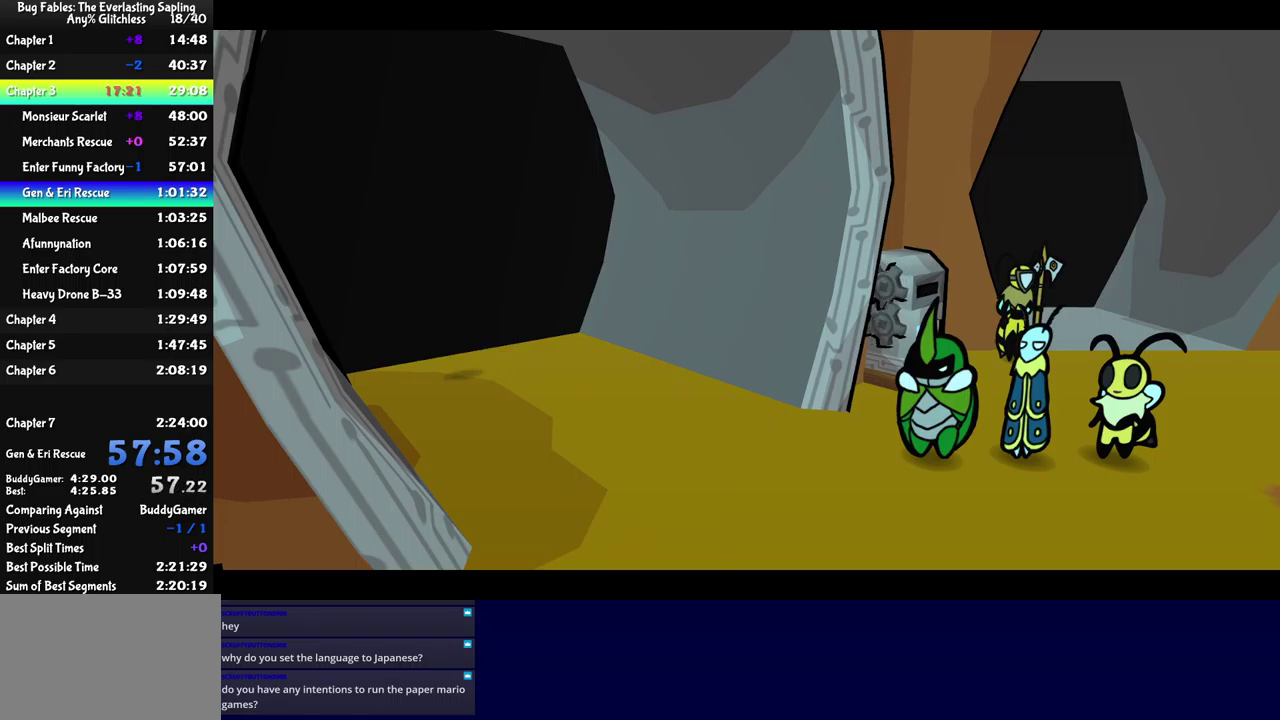
{"buttons": ["B"], "left_stick": "left", "events": []}
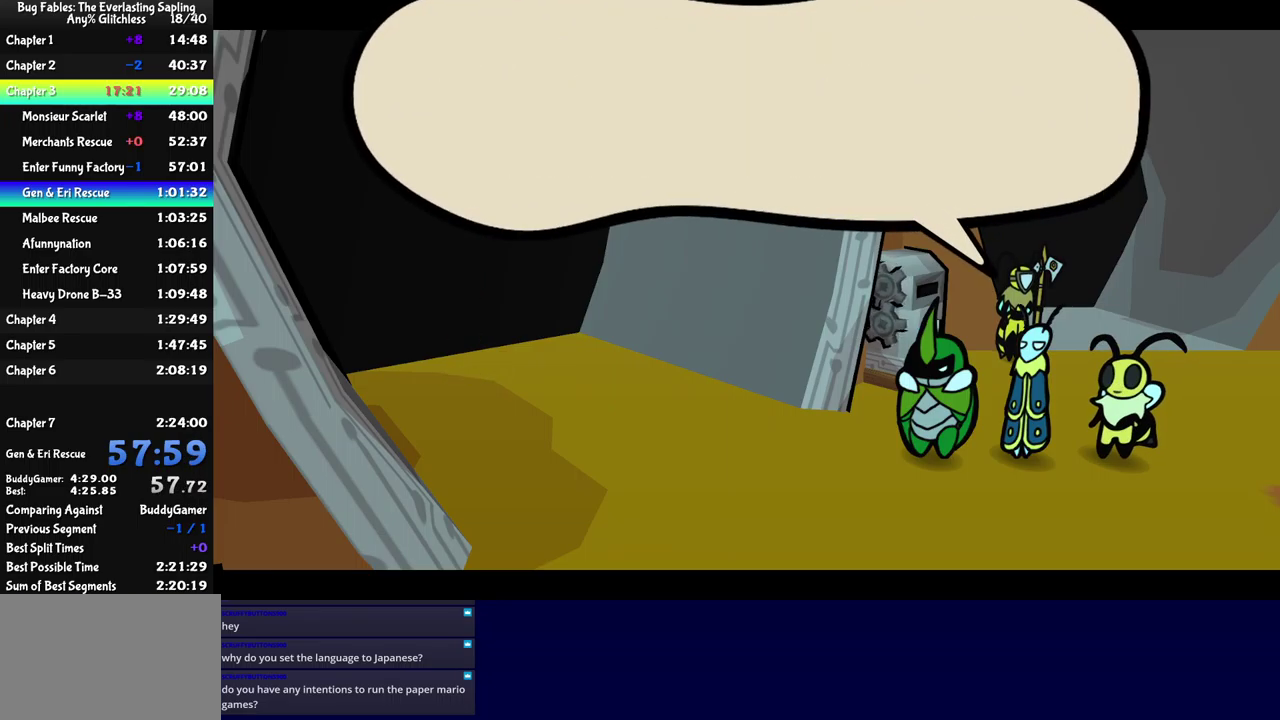
{"buttons": ["B"], "left_stick": "up-left", "events": [[434, "left_stick", "up-left"]]}
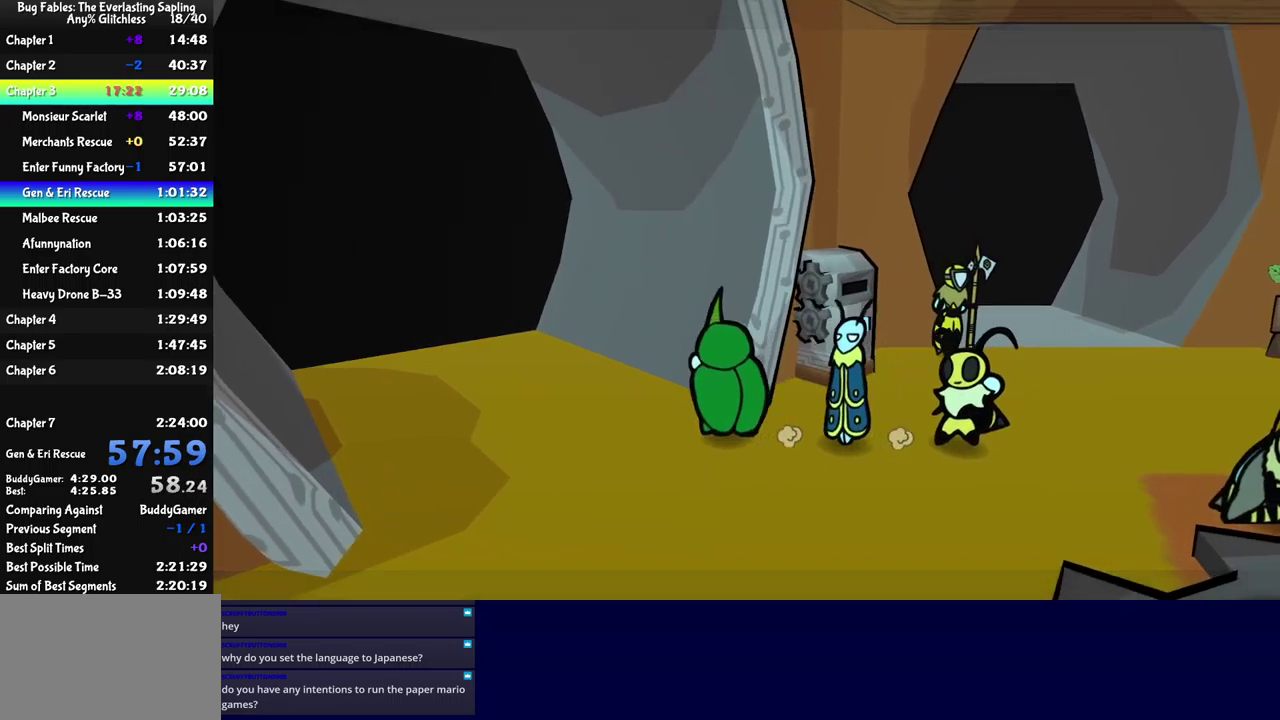
{"buttons": [], "left_stick": "up-left", "events": [[17, "B", "up"]]}
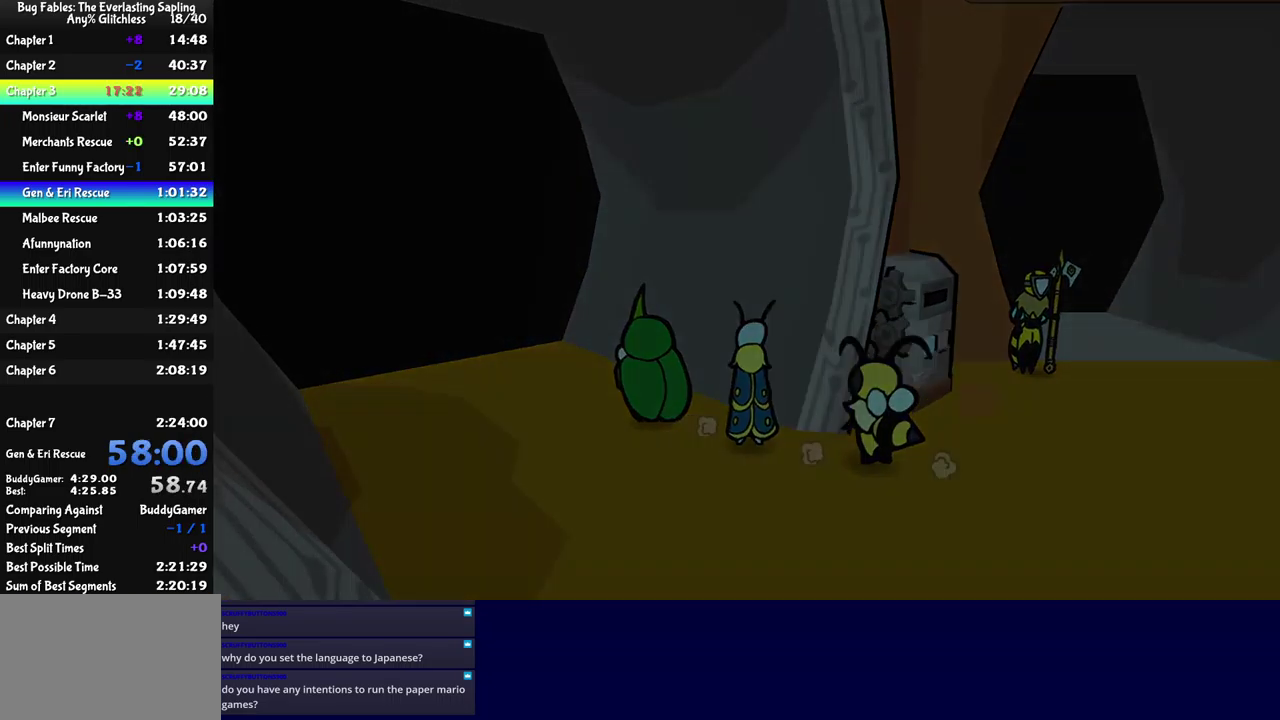
{"buttons": [], "left_stick": "center", "events": [[267, "left_stick", "center"]]}
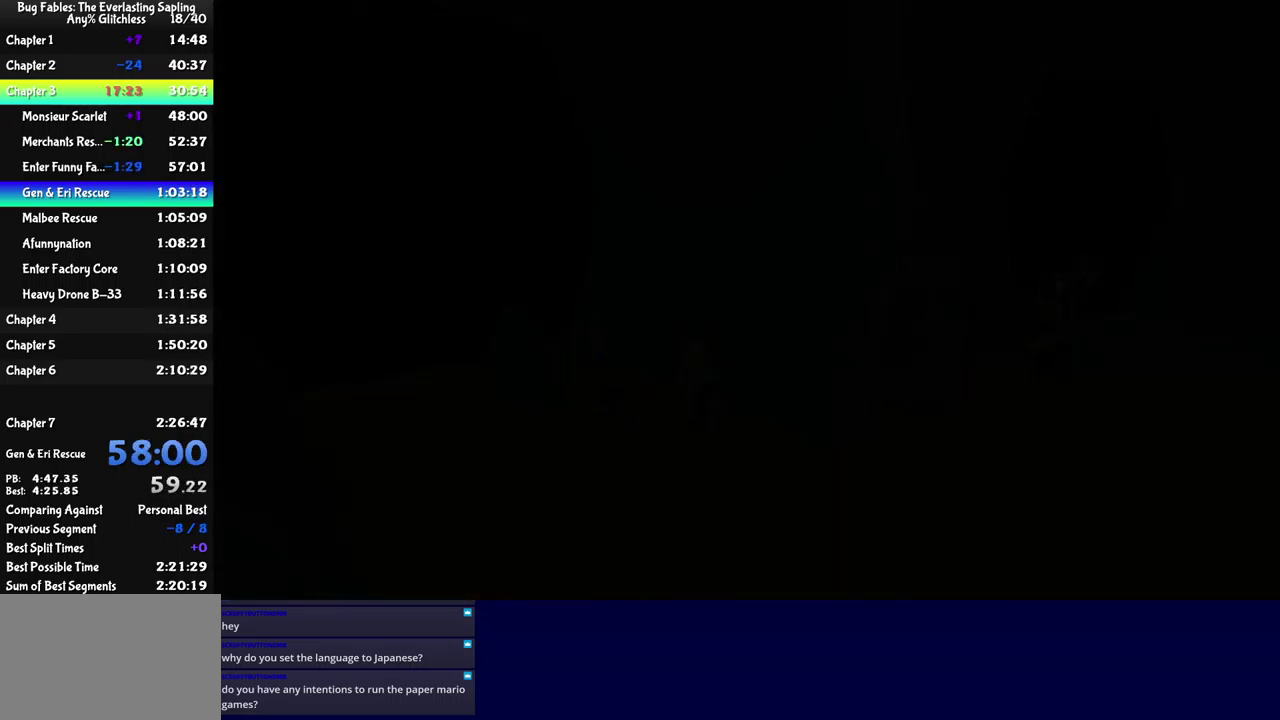
{"buttons": [], "left_stick": "left", "events": [[284, "left_stick", "left"]]}
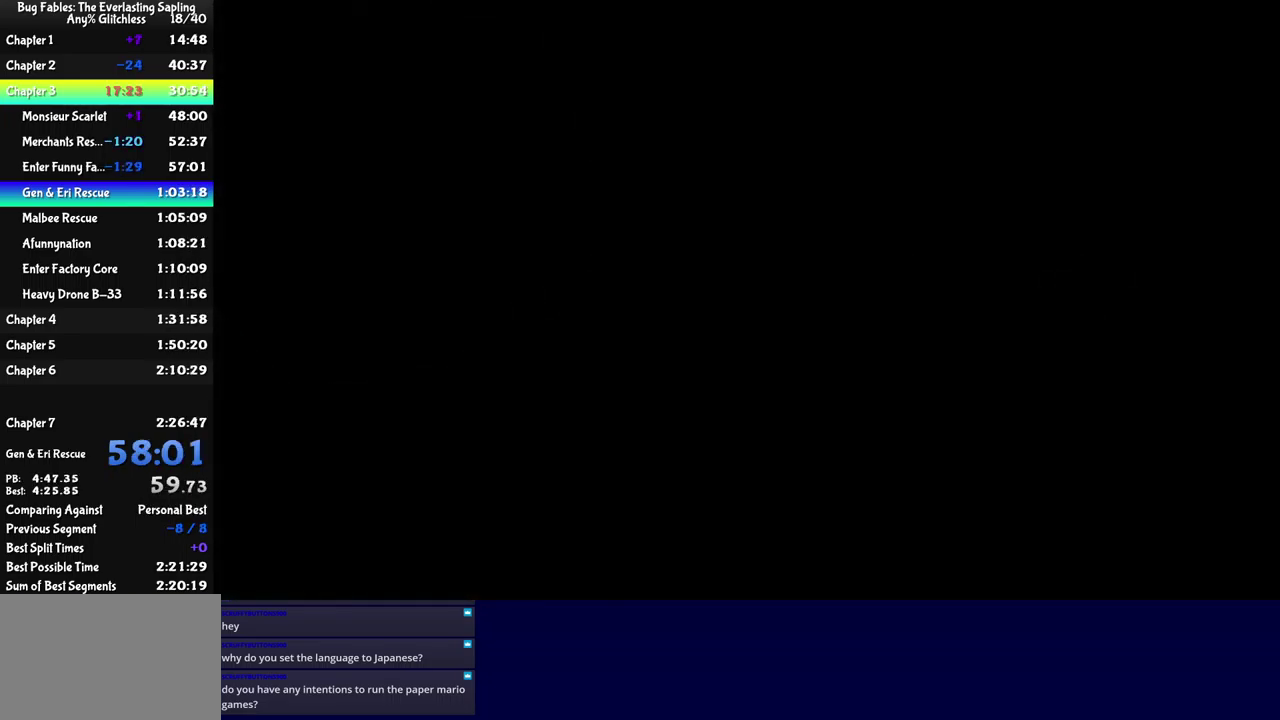
{"buttons": ["B"], "left_stick": "left", "events": [[117, "B", "down"], [167, "B", "up"], [250, "B", "down"], [300, "B", "up"], [367, "B", "down"], [417, "B", "up"], [484, "B", "down"]]}
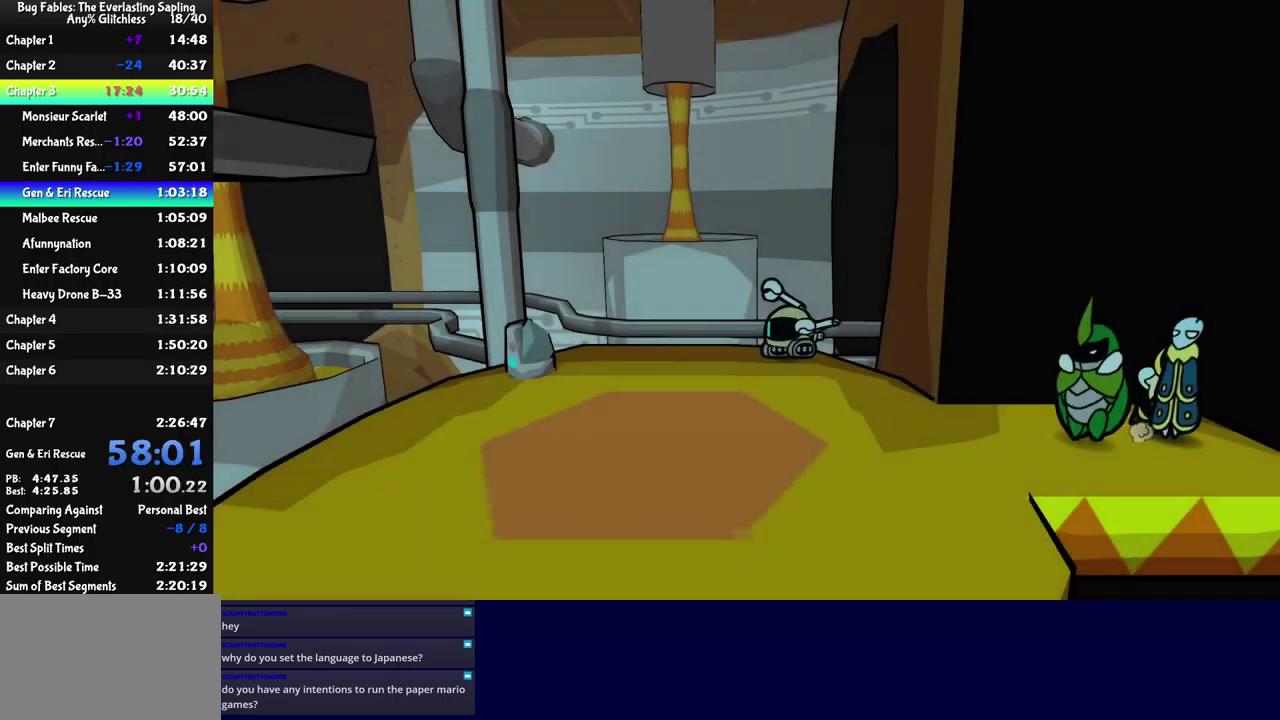
{"buttons": ["B"], "left_stick": "up-left", "events": [[50, "B", "up"], [117, "B", "down"], [167, "B", "up"], [234, "B", "down"], [300, "B", "up"], [367, "B", "down"], [434, "B", "up"], [467, "left_stick", "up-left"], [484, "B", "down"]]}